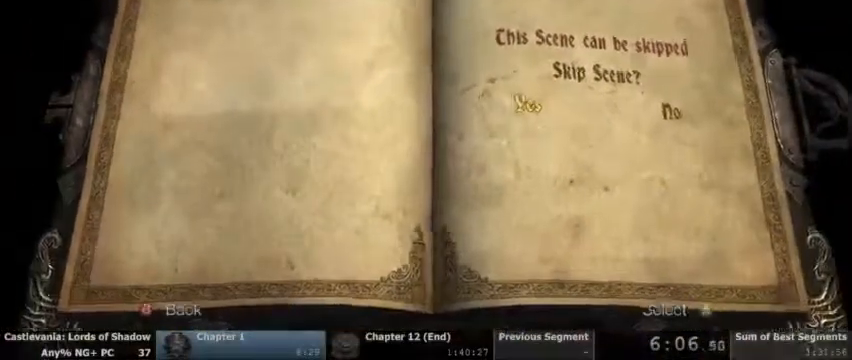
Gameplay with a controller (PlayStation layout); each line is a JSON object with the inputs held at the frame after it (dt_ms = milliseconds from this image to that frame). "events" lists button and stick changes between this image and that frame as [ms after this image, input, new state], when the widget could be followed in between. Not read: DPAD_DOWN DPAD_UP HOME L1 L3 R1 R3 SELECT START.
{"dt_ms": 500, "buttons": ["L2"]}
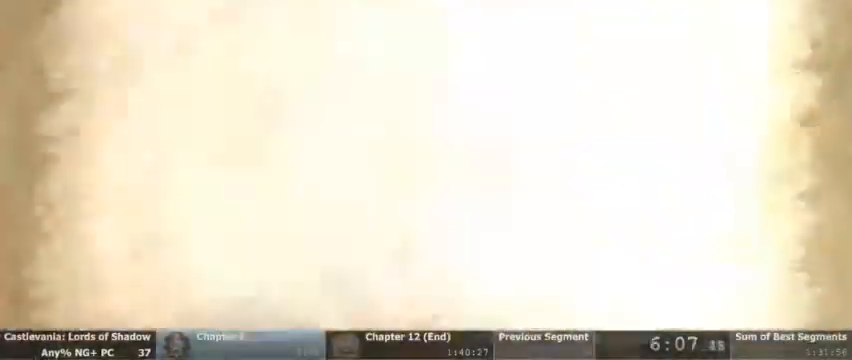
{"dt_ms": 1000, "buttons": []}
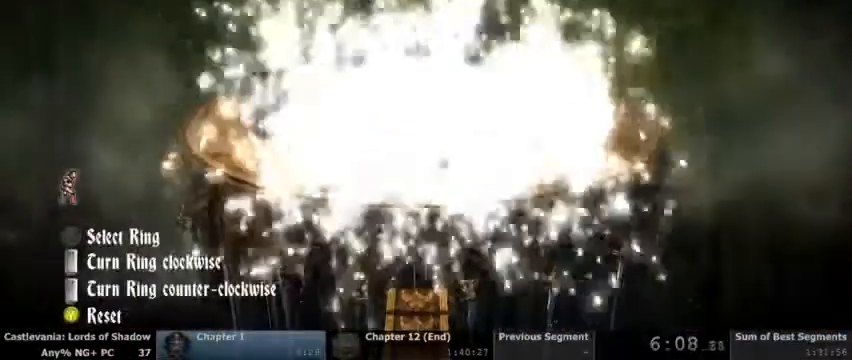
{"dt_ms": 1000, "buttons": []}
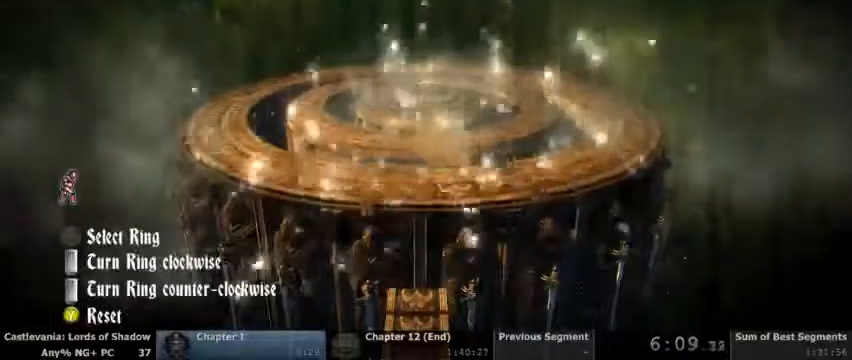
{"dt_ms": 500, "buttons": [], "events": []}
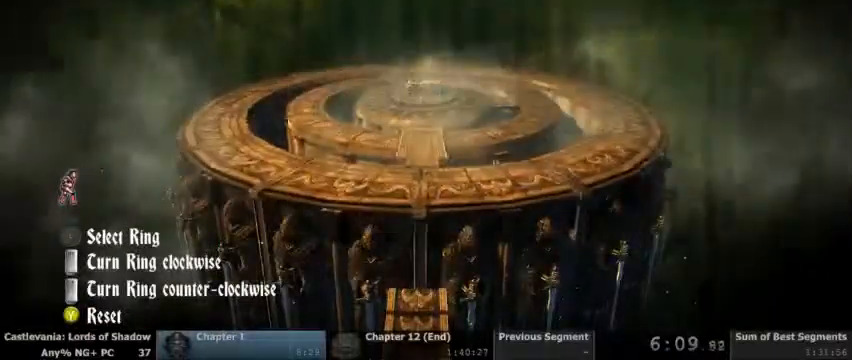
{"dt_ms": 1000, "buttons": []}
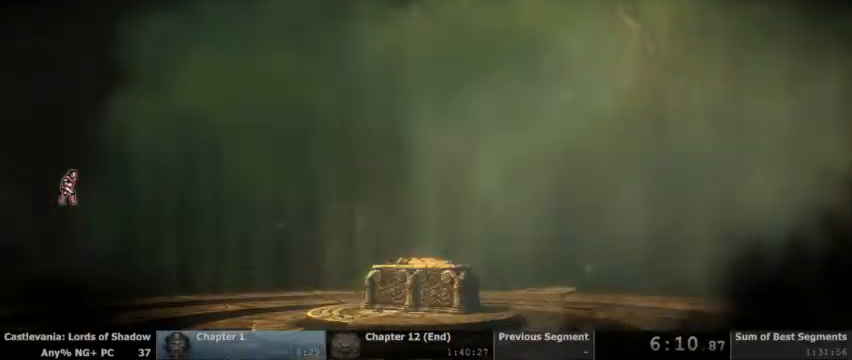
{"dt_ms": 500, "buttons": ["L2"], "events": [[33, "L2", "down"], [167, "L2", "up"], [267, "L2", "down"], [367, "L2", "up"], [433, "L2", "down"]]}
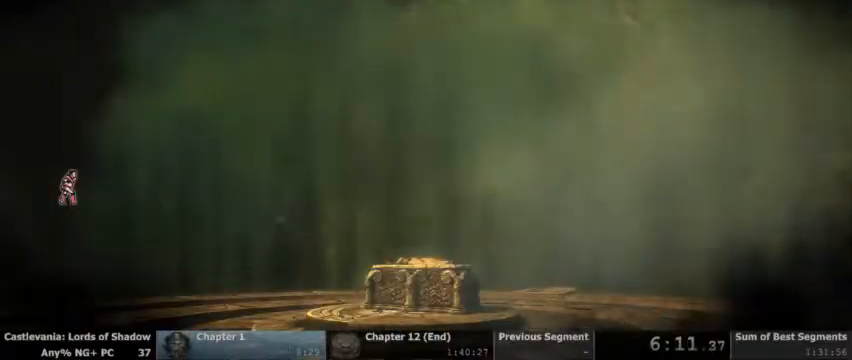
{"dt_ms": 500, "buttons": ["L2"], "events": [[67, "L2", "up"], [133, "L2", "down"], [233, "L2", "up"], [300, "L2", "down"], [433, "L2", "up"], [500, "L2", "down"]]}
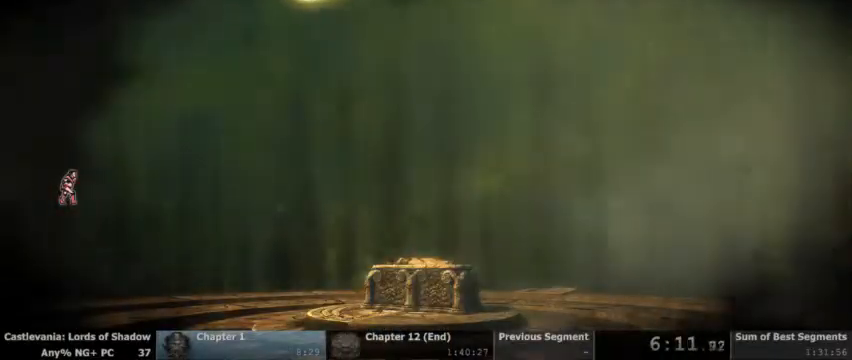
{"dt_ms": 500, "buttons": [], "events": [[100, "L2", "up"], [200, "L2", "down"], [300, "L2", "up"], [367, "L2", "down"], [467, "L2", "up"]]}
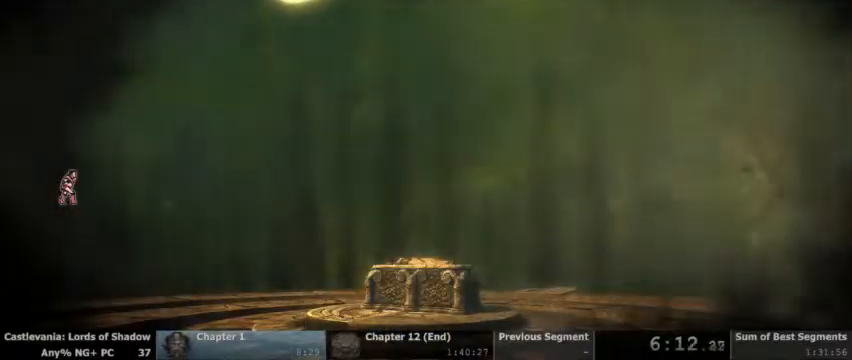
{"dt_ms": 500, "buttons": [], "events": [[67, "L2", "down"], [167, "L2", "up"], [233, "L2", "down"], [333, "L2", "up"]]}
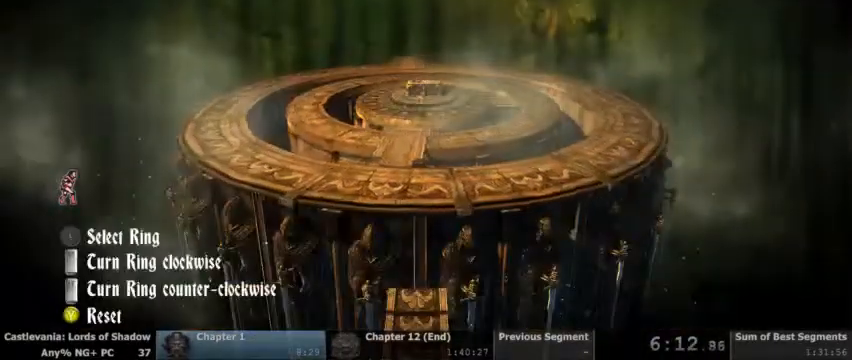
{"dt_ms": 500, "buttons": [], "events": []}
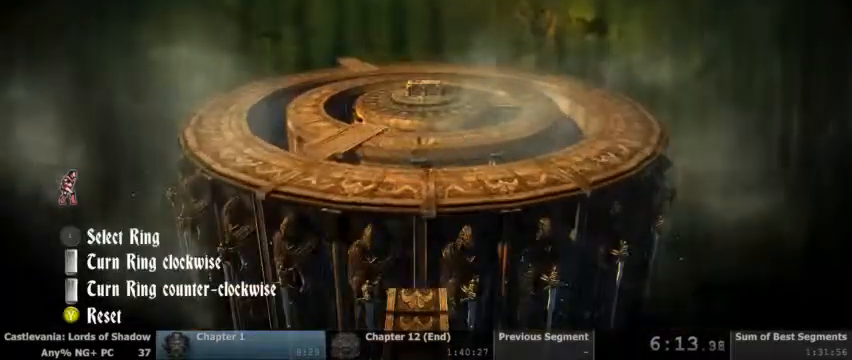
{"dt_ms": 500, "buttons": [], "events": []}
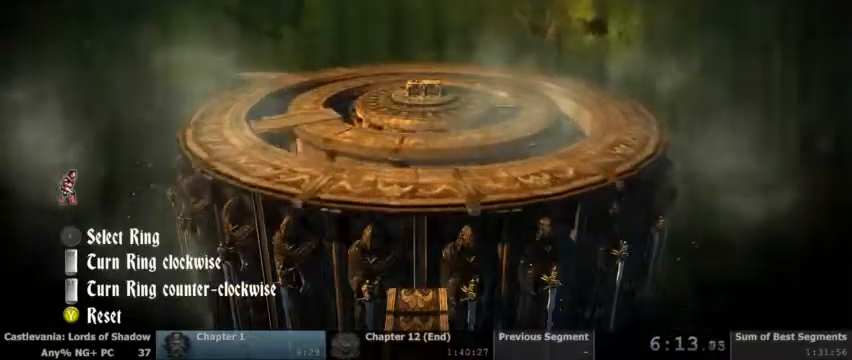
{"dt_ms": 500, "buttons": [], "events": []}
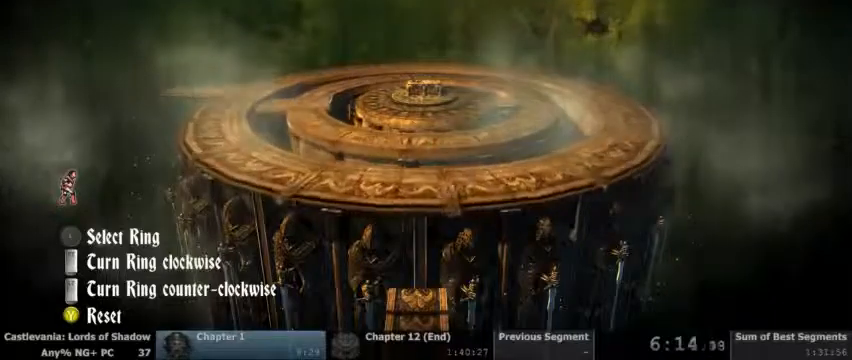
{"dt_ms": 500, "buttons": [], "events": []}
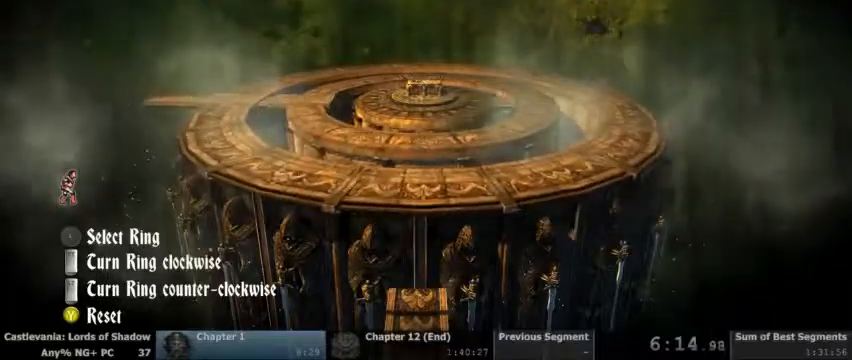
{"dt_ms": 500, "buttons": [], "events": []}
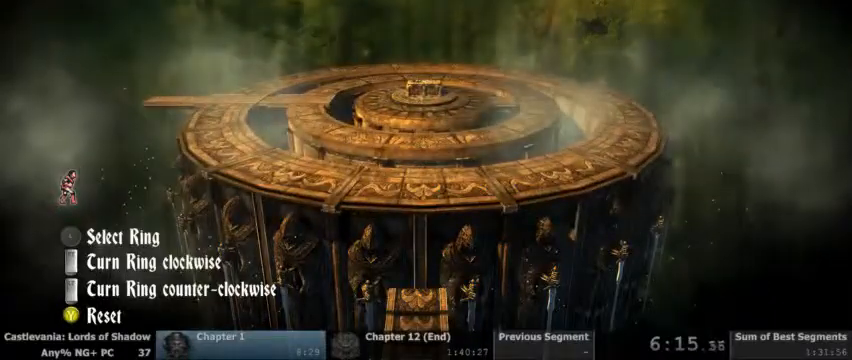
{"dt_ms": 500, "buttons": [], "events": []}
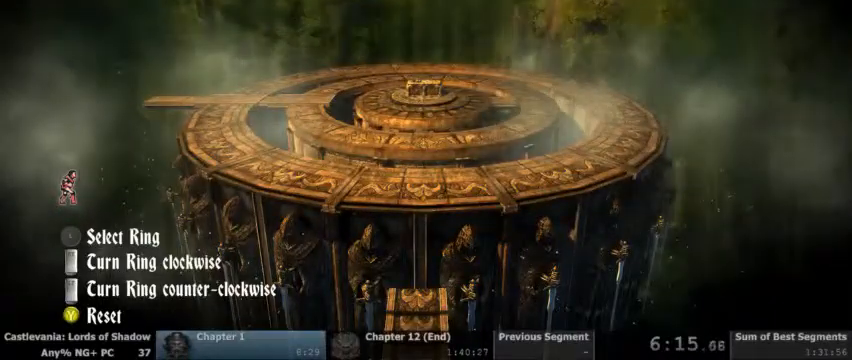
{"dt_ms": 500, "buttons": [], "events": []}
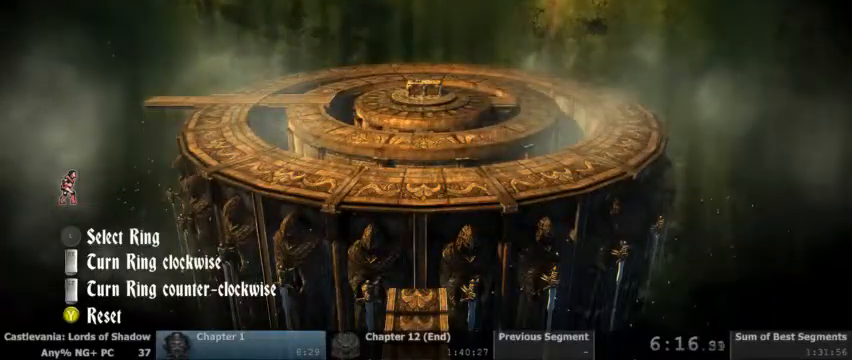
{"dt_ms": 500, "buttons": [], "events": []}
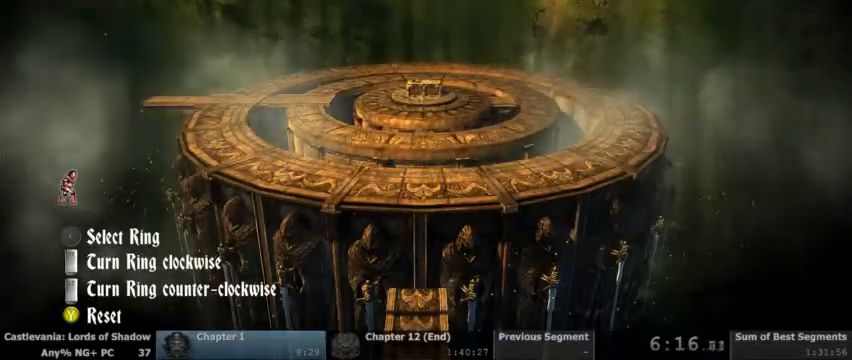
{"dt_ms": 500, "buttons": [], "events": []}
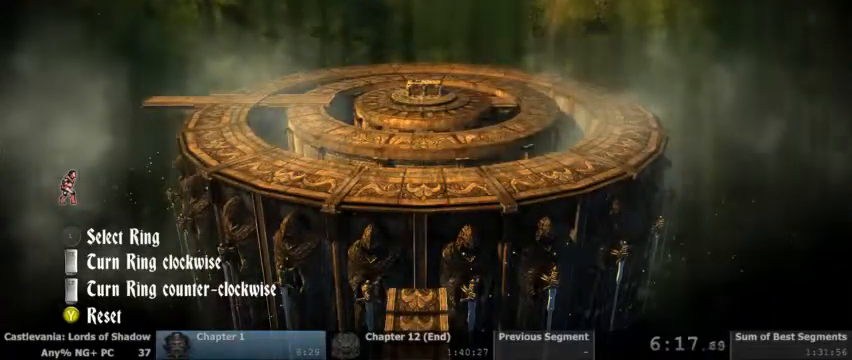
{"dt_ms": 500, "buttons": ["R2"], "events": [[433, "R2", "down"]]}